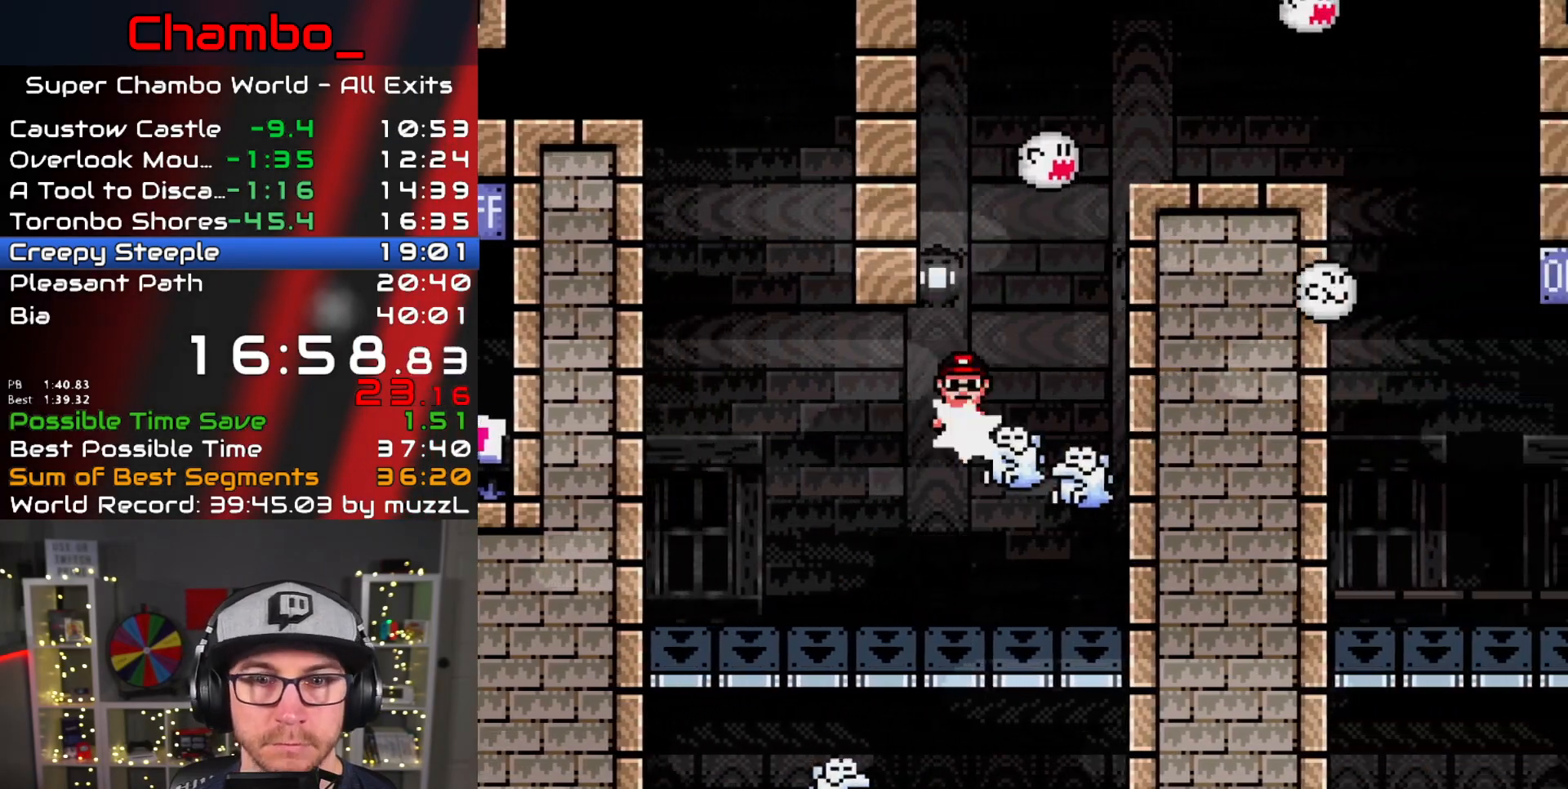
Gameplay with a controller (Nintendo layout); each line is a JSON object with the inputs held at the frame after it (dt_ms = milliseconds from this image to that frame). "events" lists button and stick changes between this image and that frame as [ms after this image, input, new state], when the widget could be followed in between. Not read: L1 L3 R1 R3.
{"dt_ms": 500, "buttons": ["A", "X", "DPAD_RIGHT"], "events": [[83, "DPAD_LEFT", "up"], [83, "DPAD_RIGHT", "down"], [233, "A", "up"], [300, "A", "down"]]}
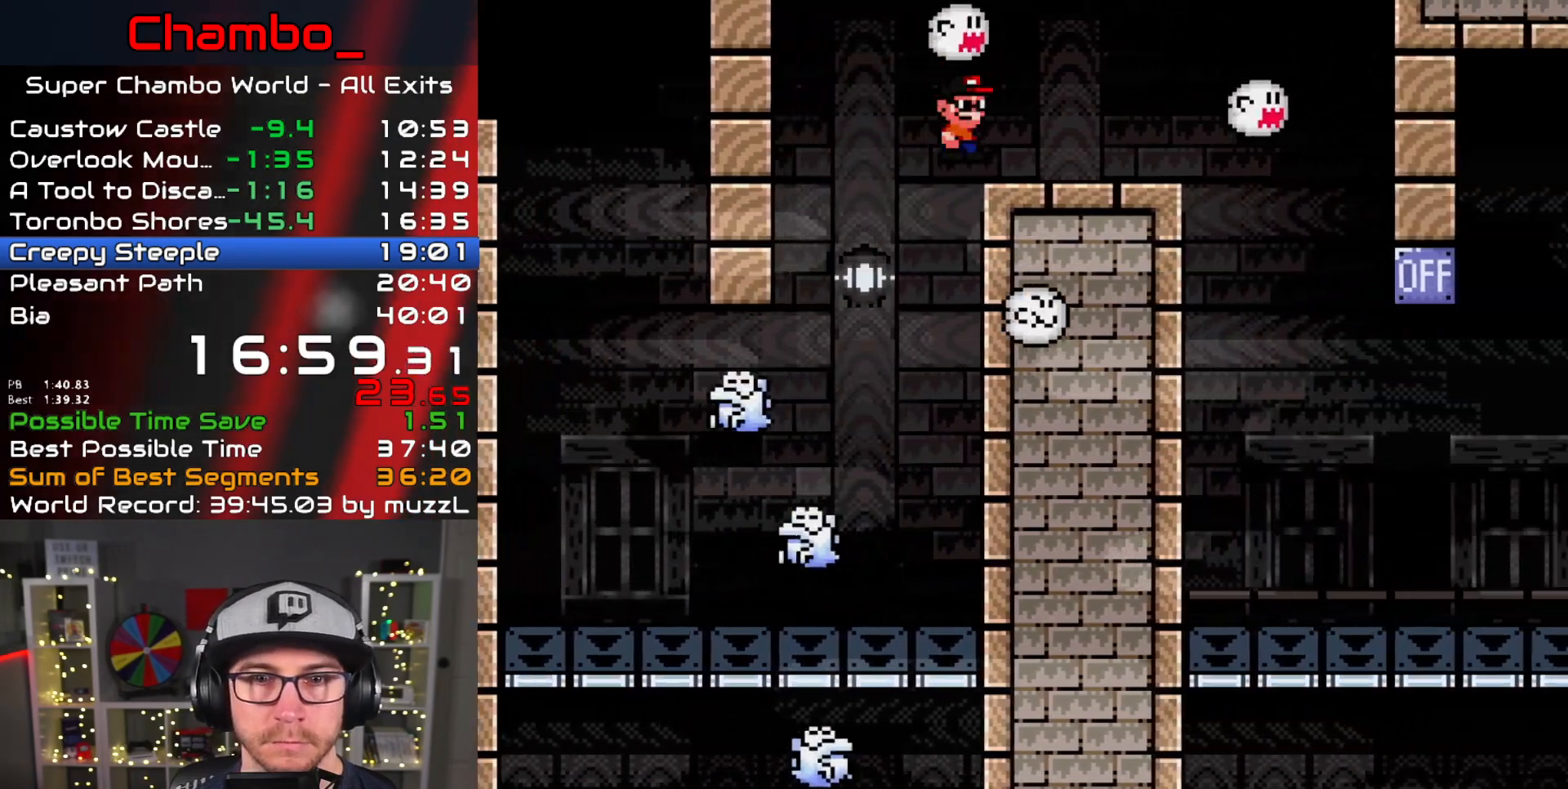
{"dt_ms": 500, "buttons": ["X"], "events": [[150, "DPAD_RIGHT", "up"], [167, "DPAD_LEFT", "down"], [217, "A", "up"], [317, "DPAD_LEFT", "up"], [317, "DPAD_UP", "down"], [333, "DPAD_RIGHT", "down"], [333, "DPAD_UP", "up"], [417, "DPAD_RIGHT", "up"]]}
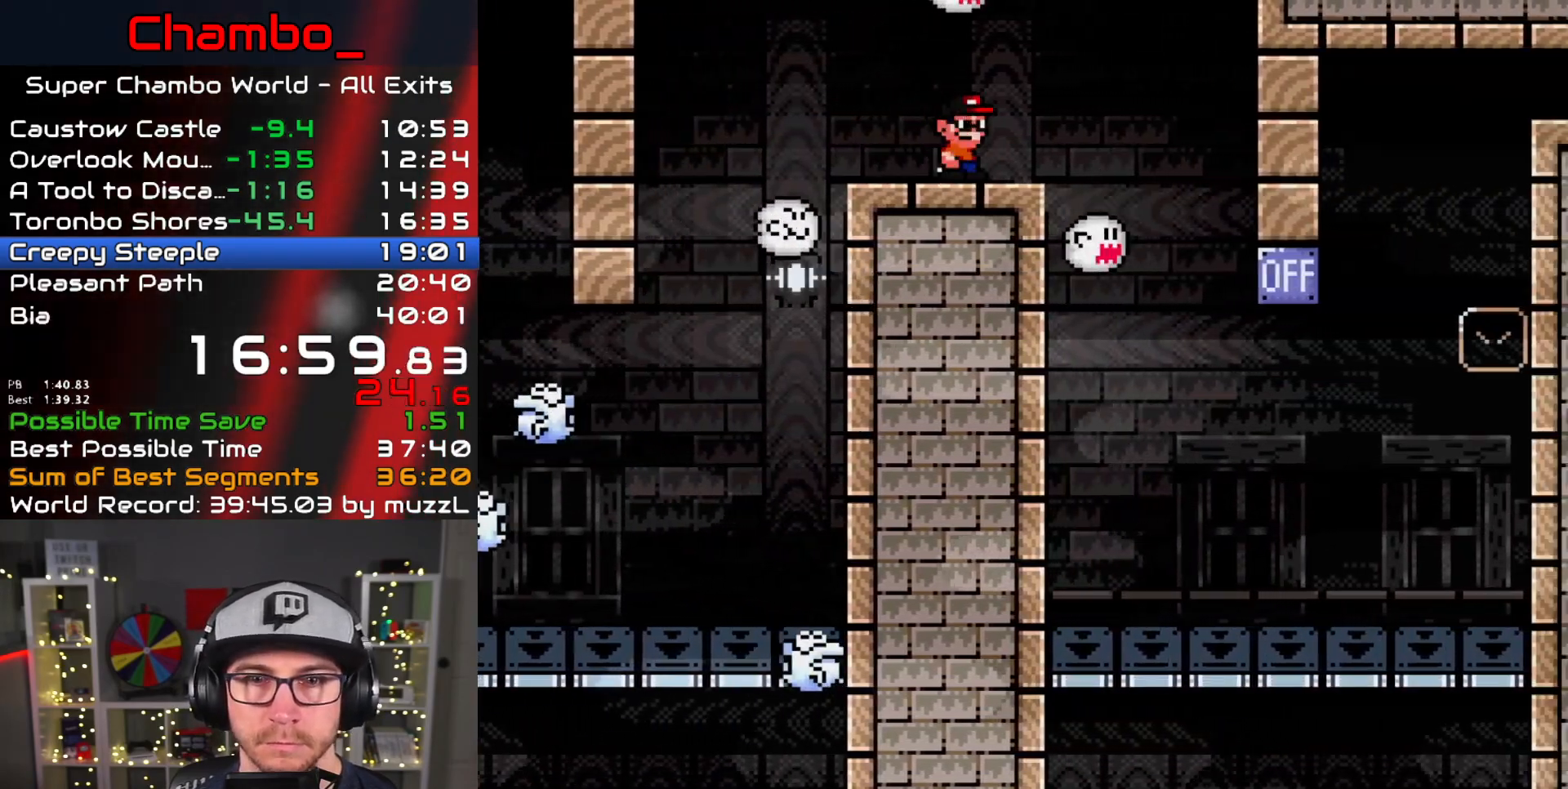
{"dt_ms": 500, "buttons": ["X", "DPAD_RIGHT"], "events": [[33, "X", "up"], [167, "X", "down"], [450, "DPAD_RIGHT", "down"]]}
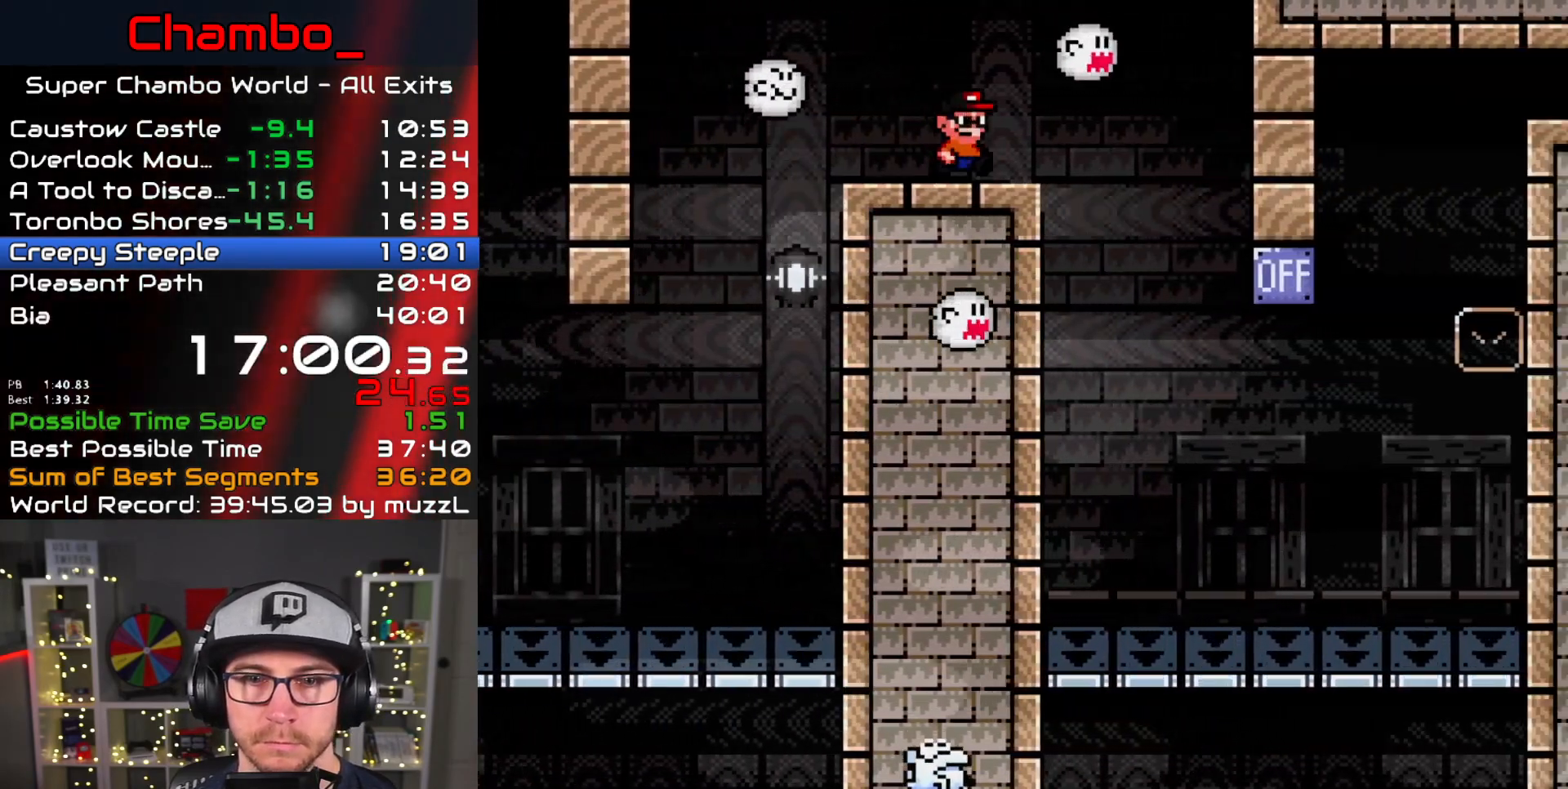
{"dt_ms": 500, "buttons": ["X", "DPAD_DOWN"], "events": [[17, "A", "down"], [233, "A", "up"], [500, "DPAD_DOWN", "down"], [500, "DPAD_RIGHT", "up"]]}
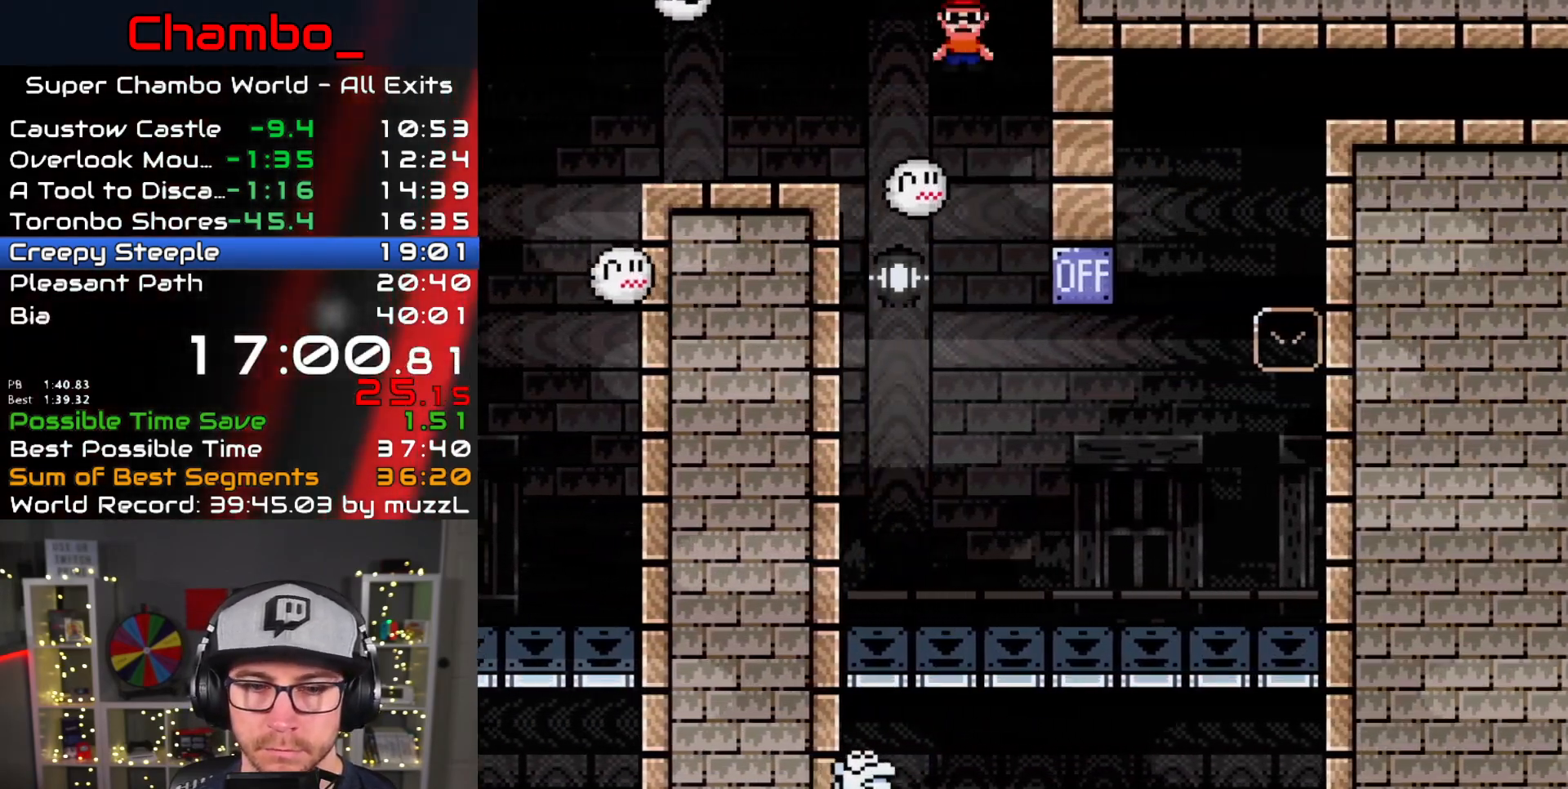
{"dt_ms": 1000, "buttons": ["X", "DPAD_RIGHT"]}
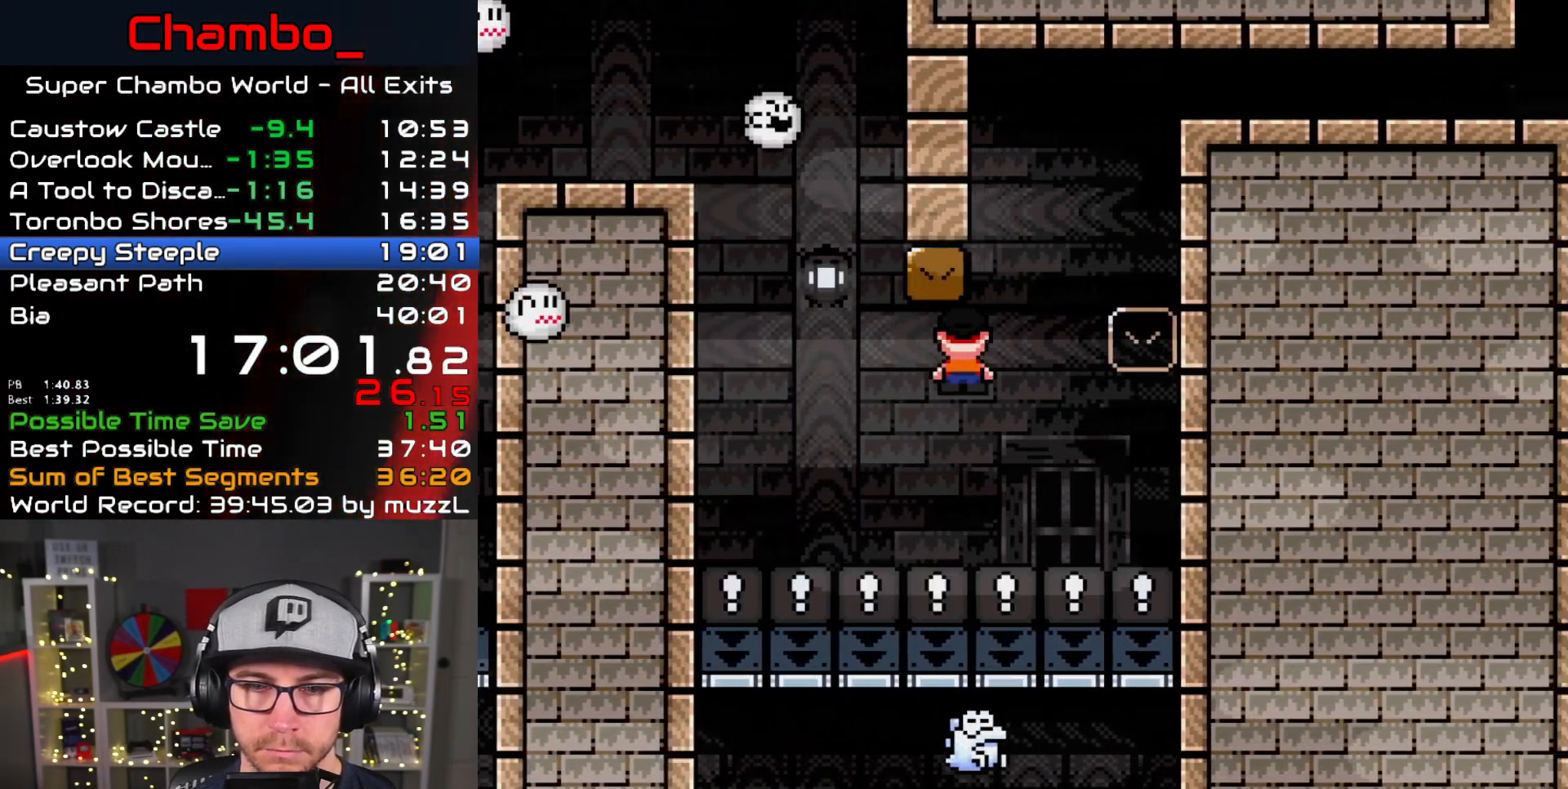
{"dt_ms": 500, "buttons": ["Y", "DPAD_LEFT"], "events": [[17, "Y", "down"], [33, "X", "up"], [250, "B", "down"], [250, "DPAD_LEFT", "down"], [250, "DPAD_RIGHT", "up"], [367, "B", "up"]]}
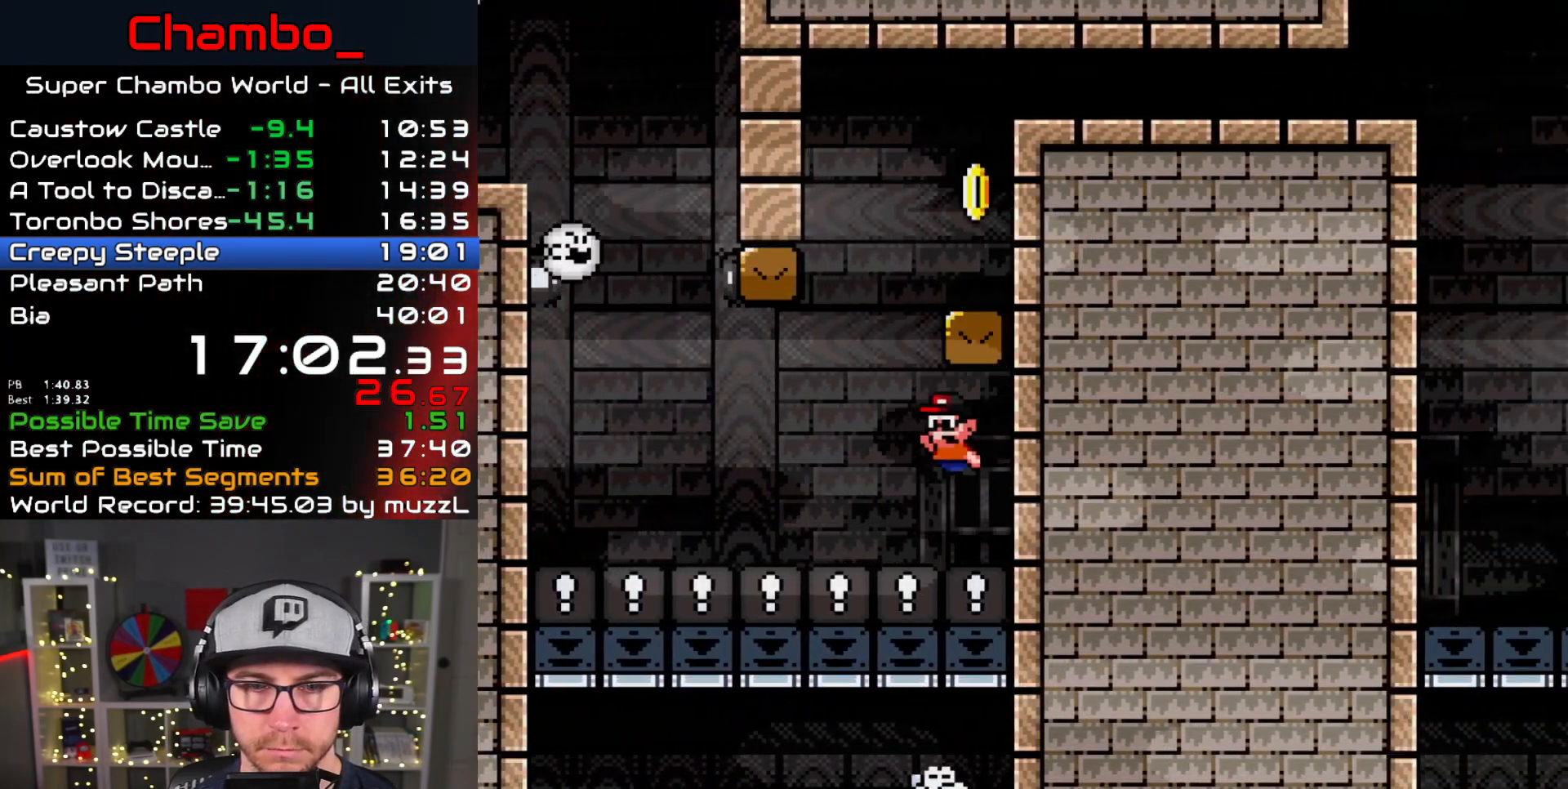
{"dt_ms": 500, "buttons": ["Y", "DPAD_RIGHT"], "events": [[117, "B", "down"], [133, "DPAD_UP", "down"], [150, "DPAD_LEFT", "up"], [167, "DPAD_RIGHT", "down"], [167, "DPAD_UP", "up"], [433, "B", "up"]]}
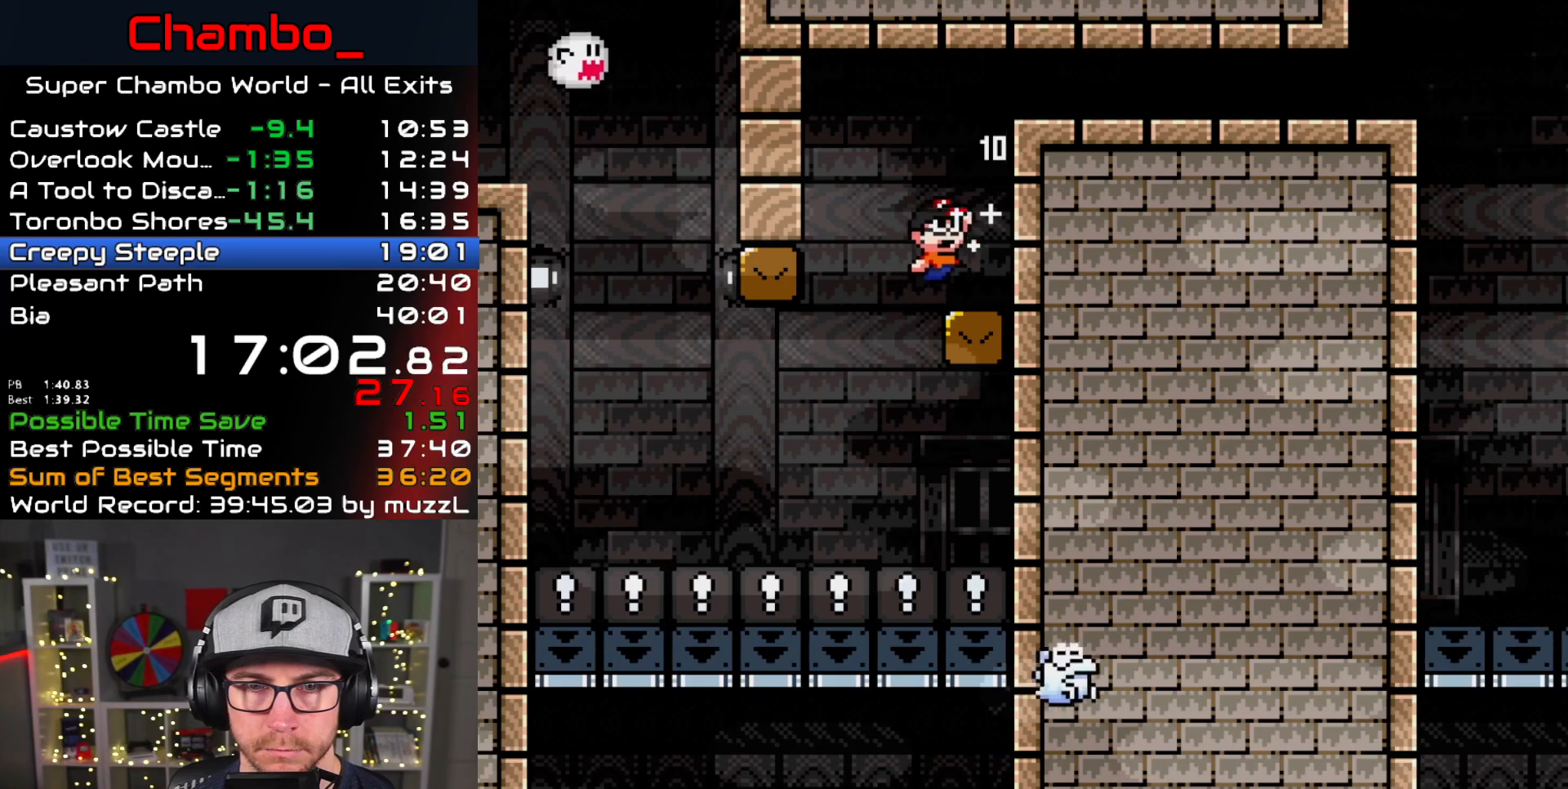
{"dt_ms": 500, "buttons": ["X", "DPAD_RIGHT"], "events": [[17, "DPAD_LEFT", "down"], [17, "DPAD_RIGHT", "up"], [117, "B", "down"], [133, "DPAD_LEFT", "up"], [167, "DPAD_RIGHT", "down"], [400, "B", "up"], [467, "X", "down"], [467, "Y", "up"]]}
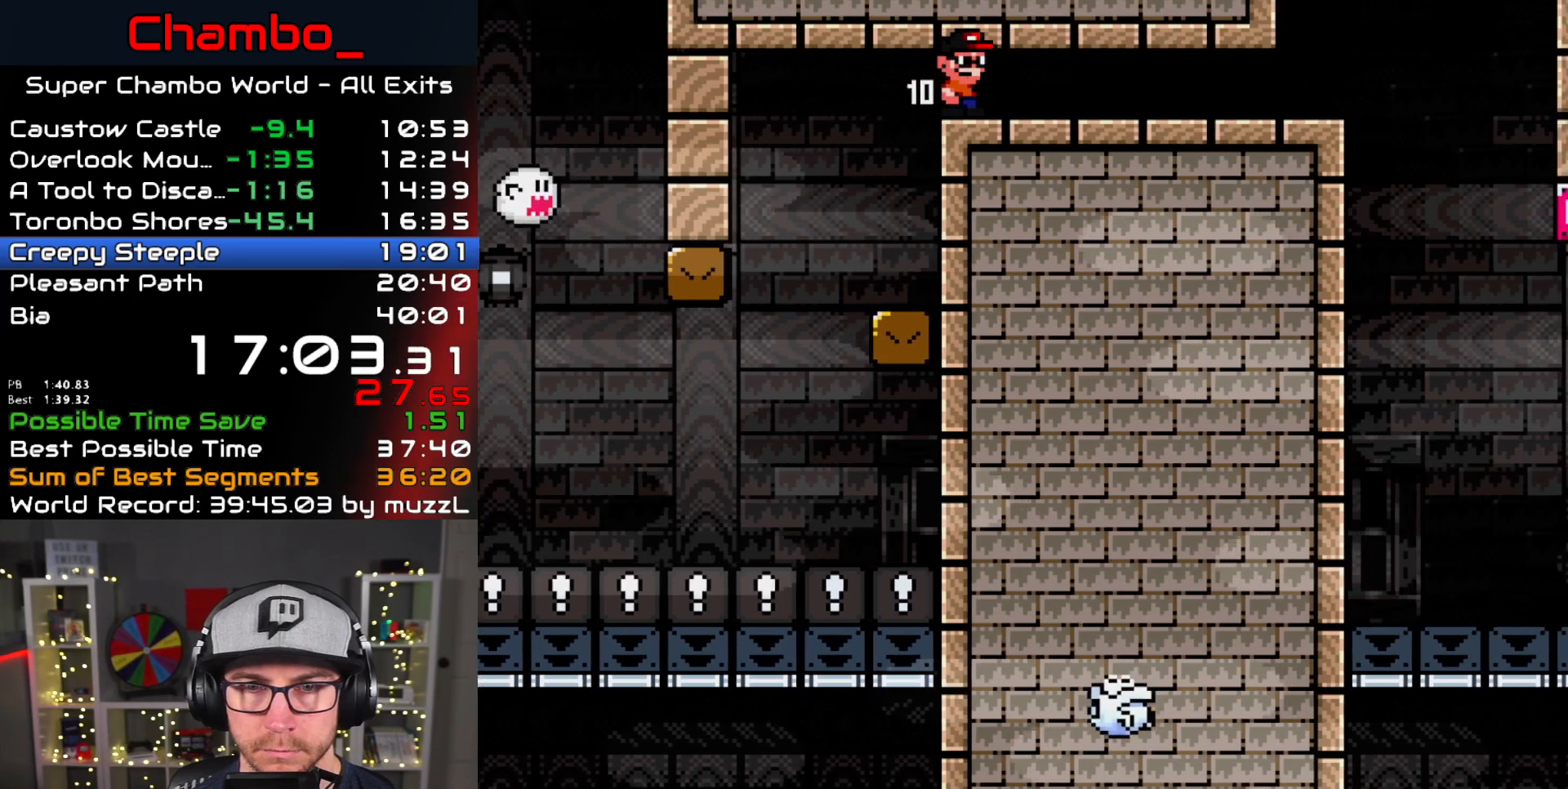
{"dt_ms": 500, "buttons": ["X", "DPAD_RIGHT"], "events": []}
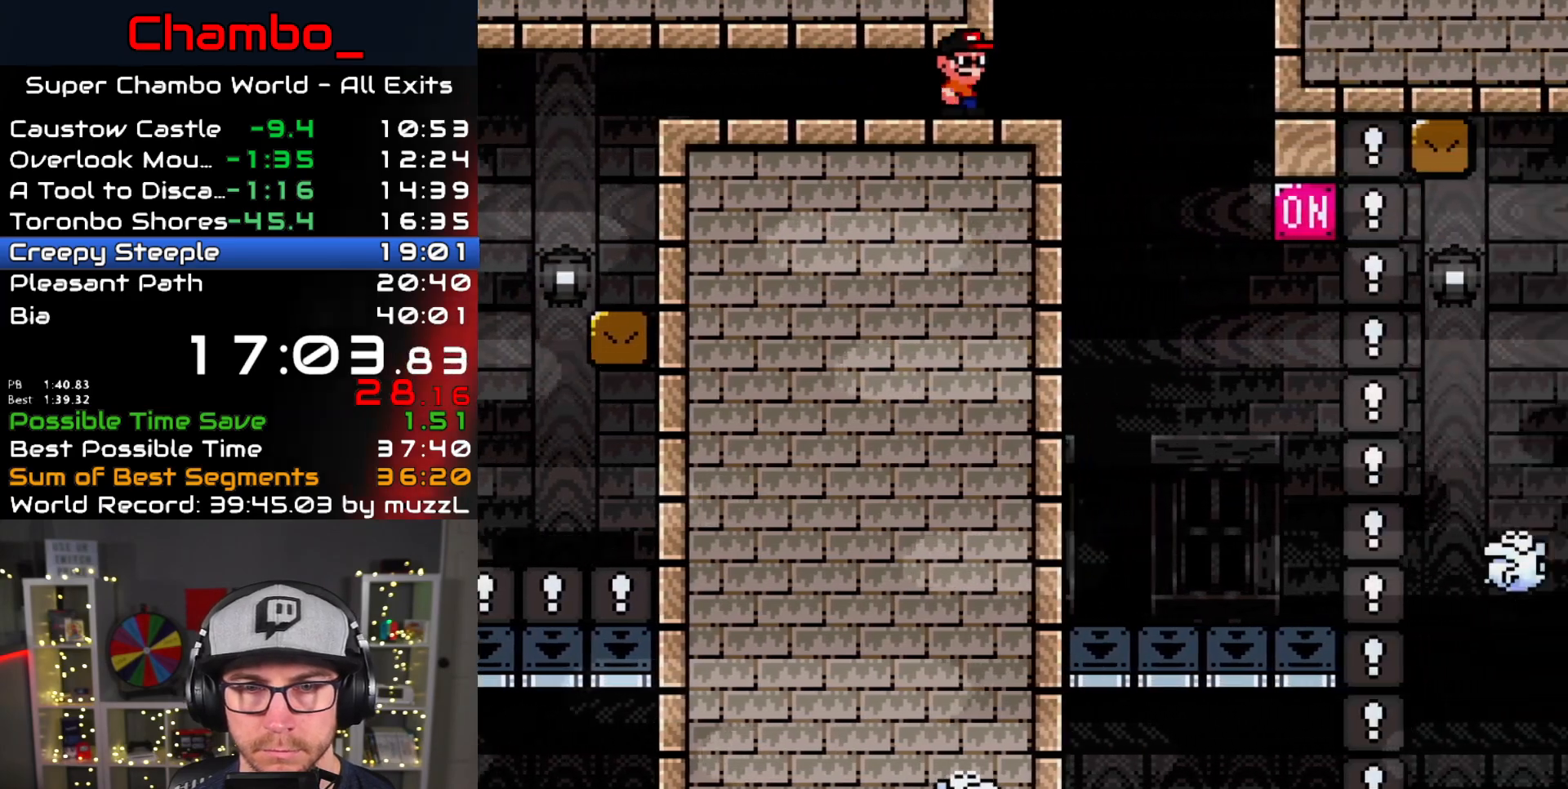
{"dt_ms": 500, "buttons": ["X"], "events": [[100, "A", "down"], [133, "DPAD_LEFT", "down"], [133, "DPAD_RIGHT", "up"], [150, "A", "up"], [283, "DPAD_DOWN", "down"], [283, "DPAD_LEFT", "up"], [317, "DPAD_DOWN", "up"], [317, "DPAD_RIGHT", "down"], [417, "DPAD_RIGHT", "up"]]}
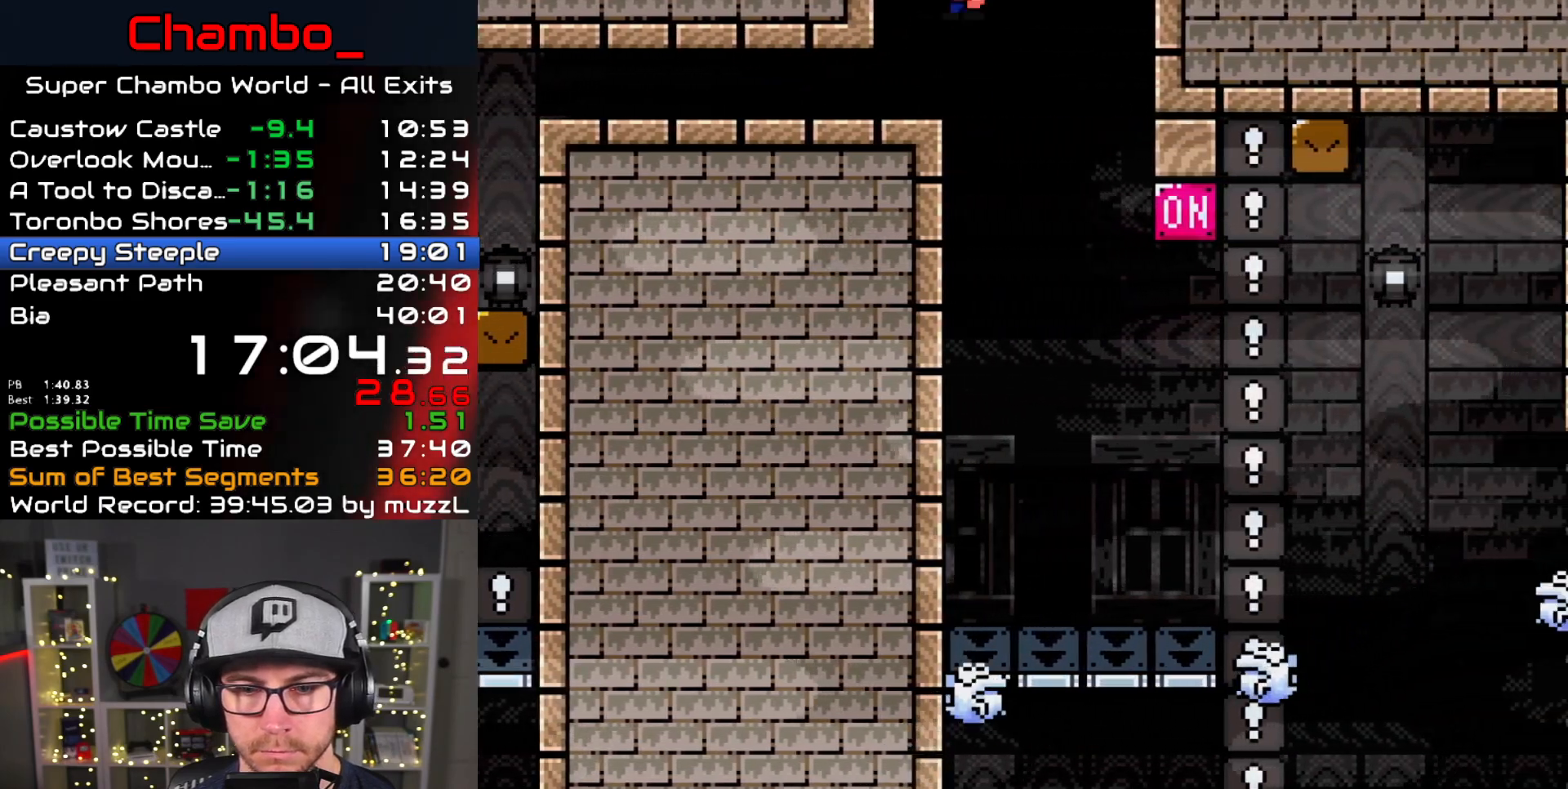
{"dt_ms": 500, "buttons": ["A", "X", "DPAD_RIGHT"]}
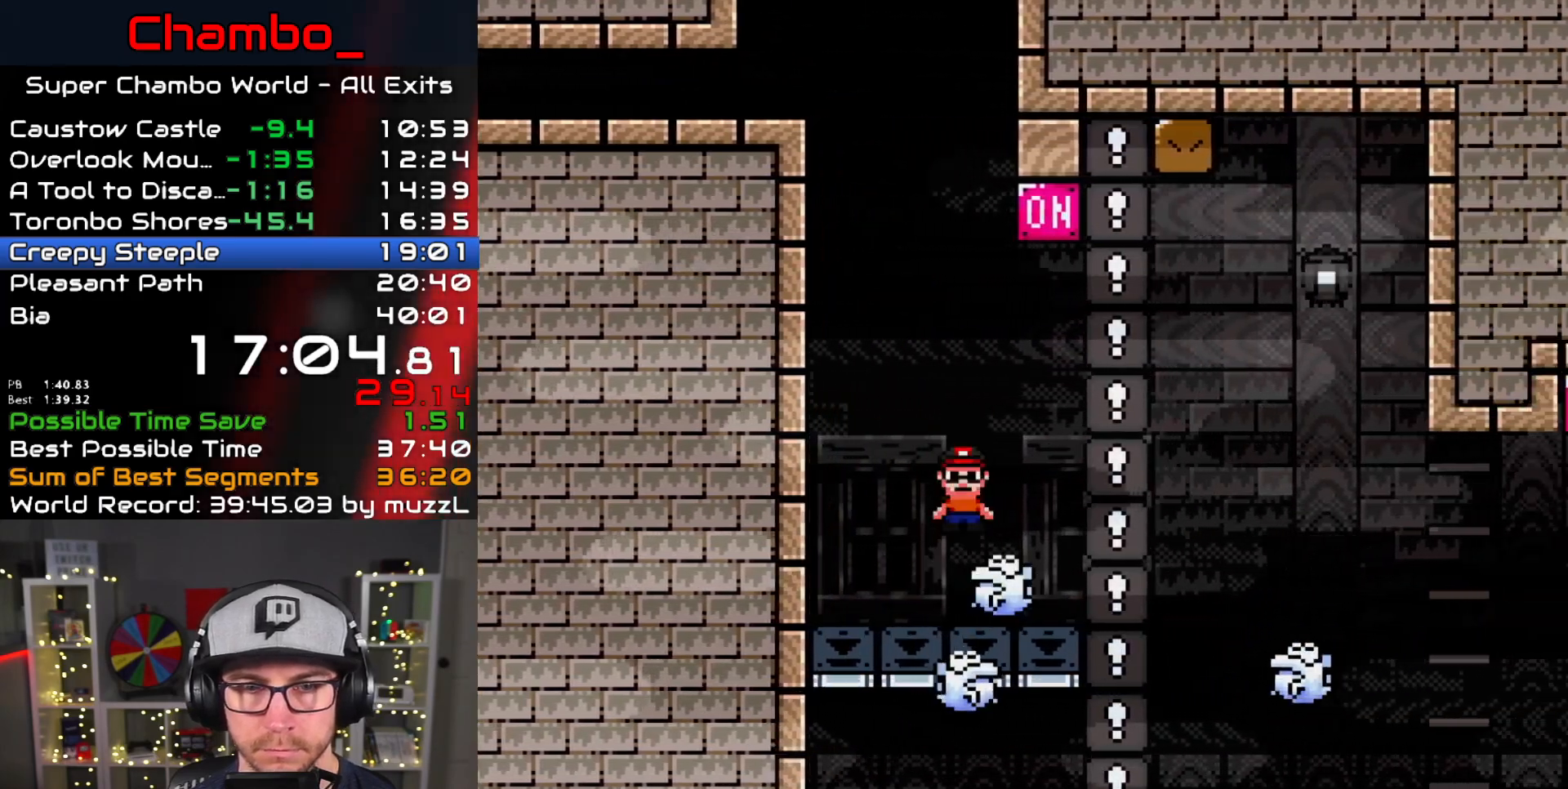
{"dt_ms": 500, "buttons": ["X", "DPAD_RIGHT"], "events": [[83, "DPAD_RIGHT", "up"], [100, "DPAD_DOWN", "down"], [100, "DPAD_LEFT", "down"], [117, "DPAD_DOWN", "up"], [300, "DPAD_LEFT", "up"], [317, "DPAD_RIGHT", "down"], [450, "A", "up"]]}
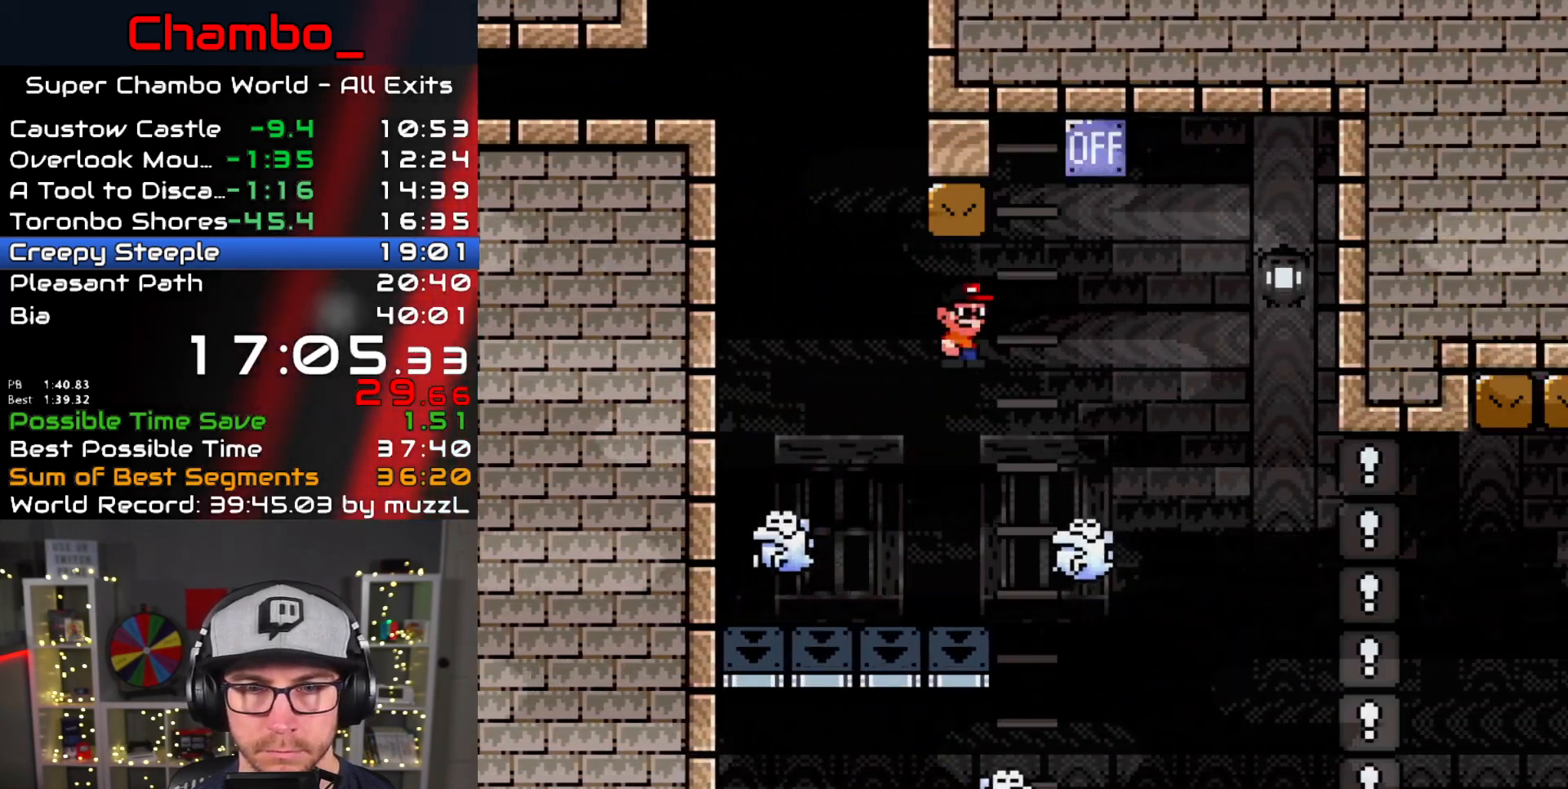
{"dt_ms": 500, "buttons": ["A", "X", "DPAD_RIGHT"], "events": [[50, "A", "down"], [267, "DPAD_LEFT", "down"], [267, "DPAD_RIGHT", "up"], [433, "DPAD_LEFT", "up"], [450, "DPAD_RIGHT", "down"]]}
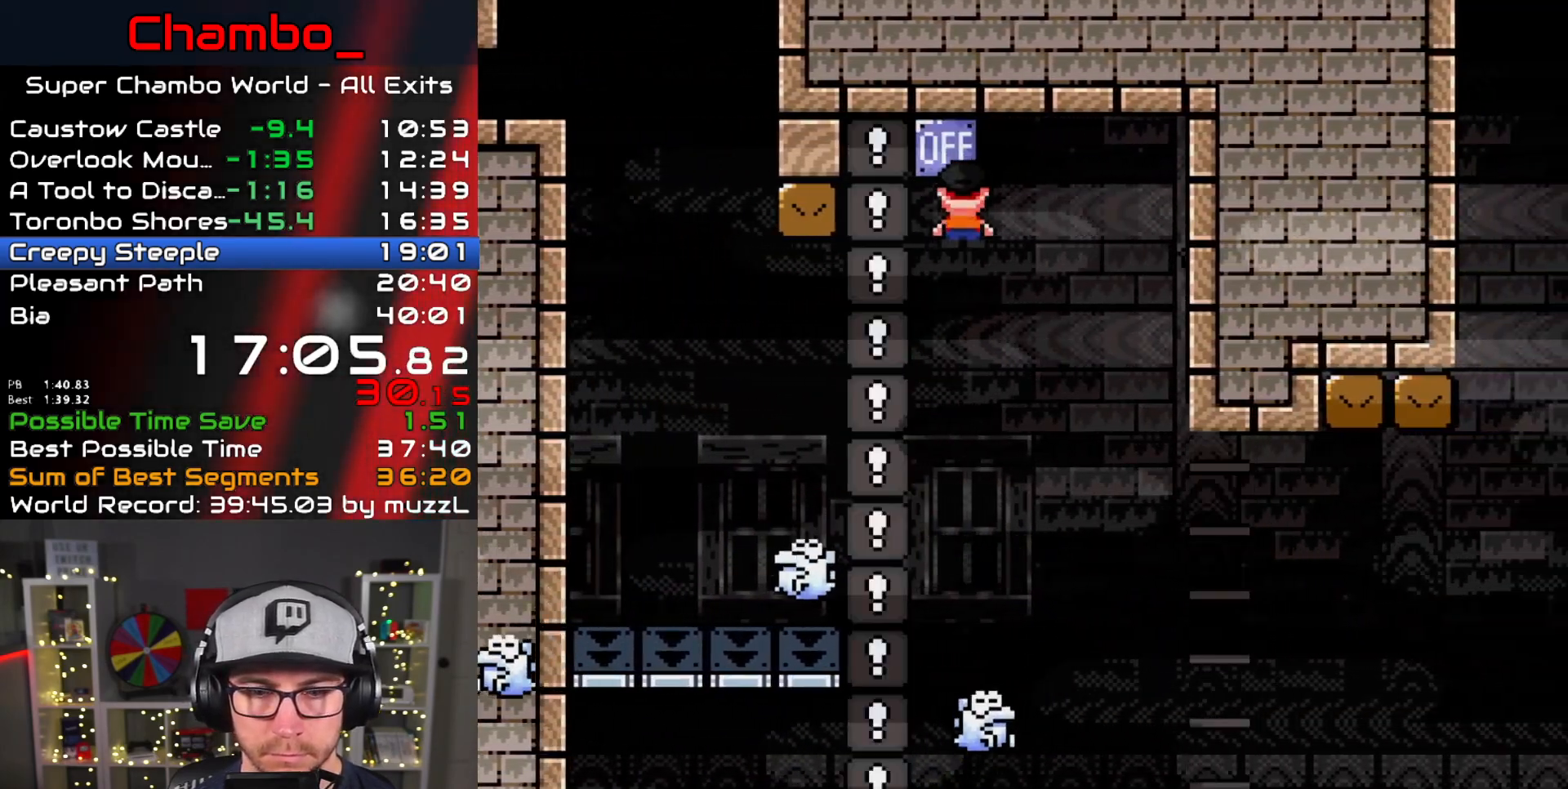
{"dt_ms": 500, "buttons": ["X"], "events": [[67, "A", "up"], [200, "DPAD_RIGHT", "up"]]}
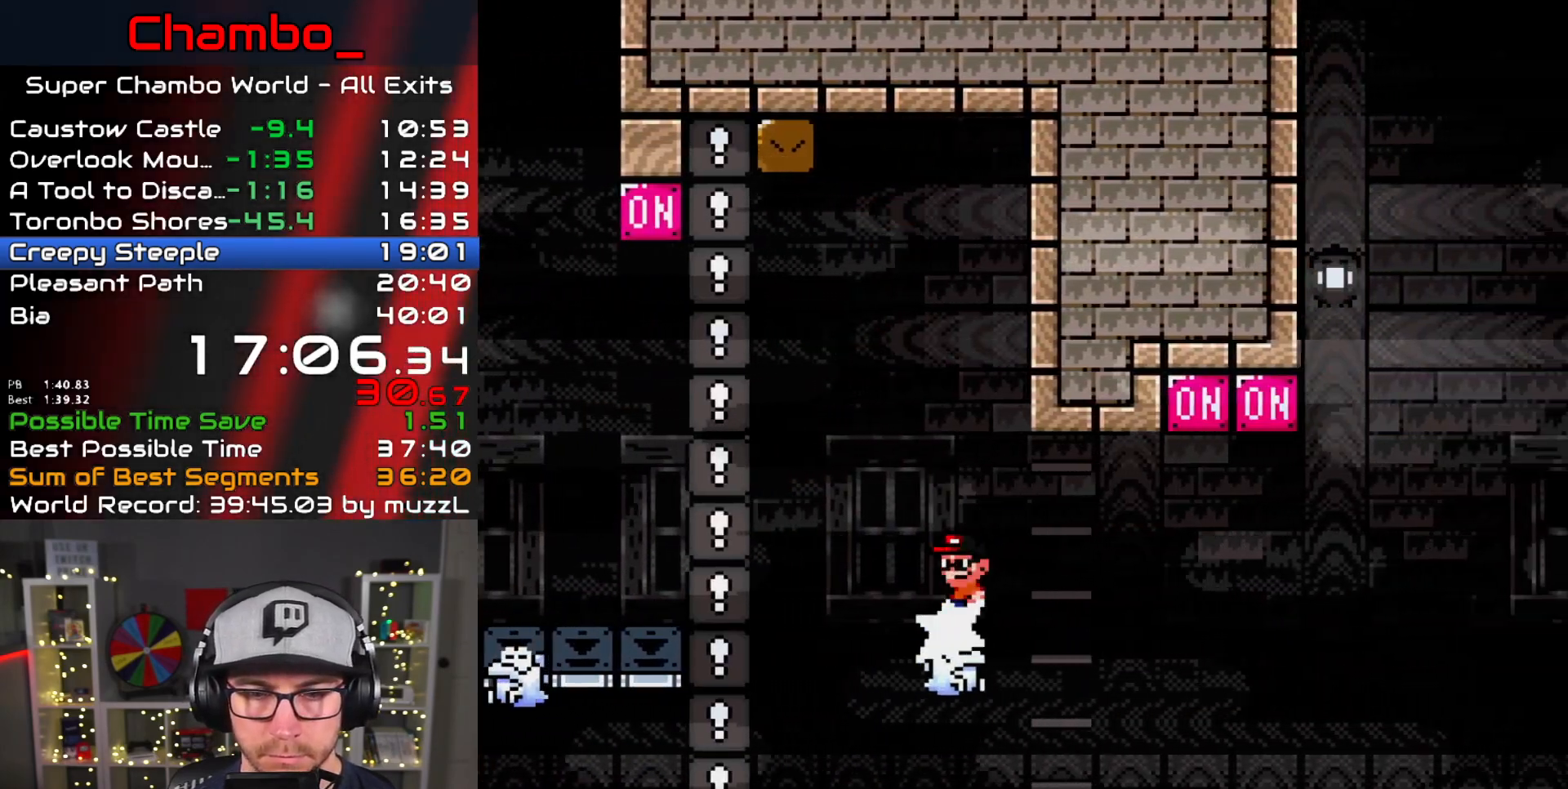
{"dt_ms": 500, "buttons": ["X"], "events": [[83, "DPAD_LEFT", "down"], [183, "DPAD_LEFT", "up"], [183, "DPAD_RIGHT", "down"], [350, "DPAD_RIGHT", "up"]]}
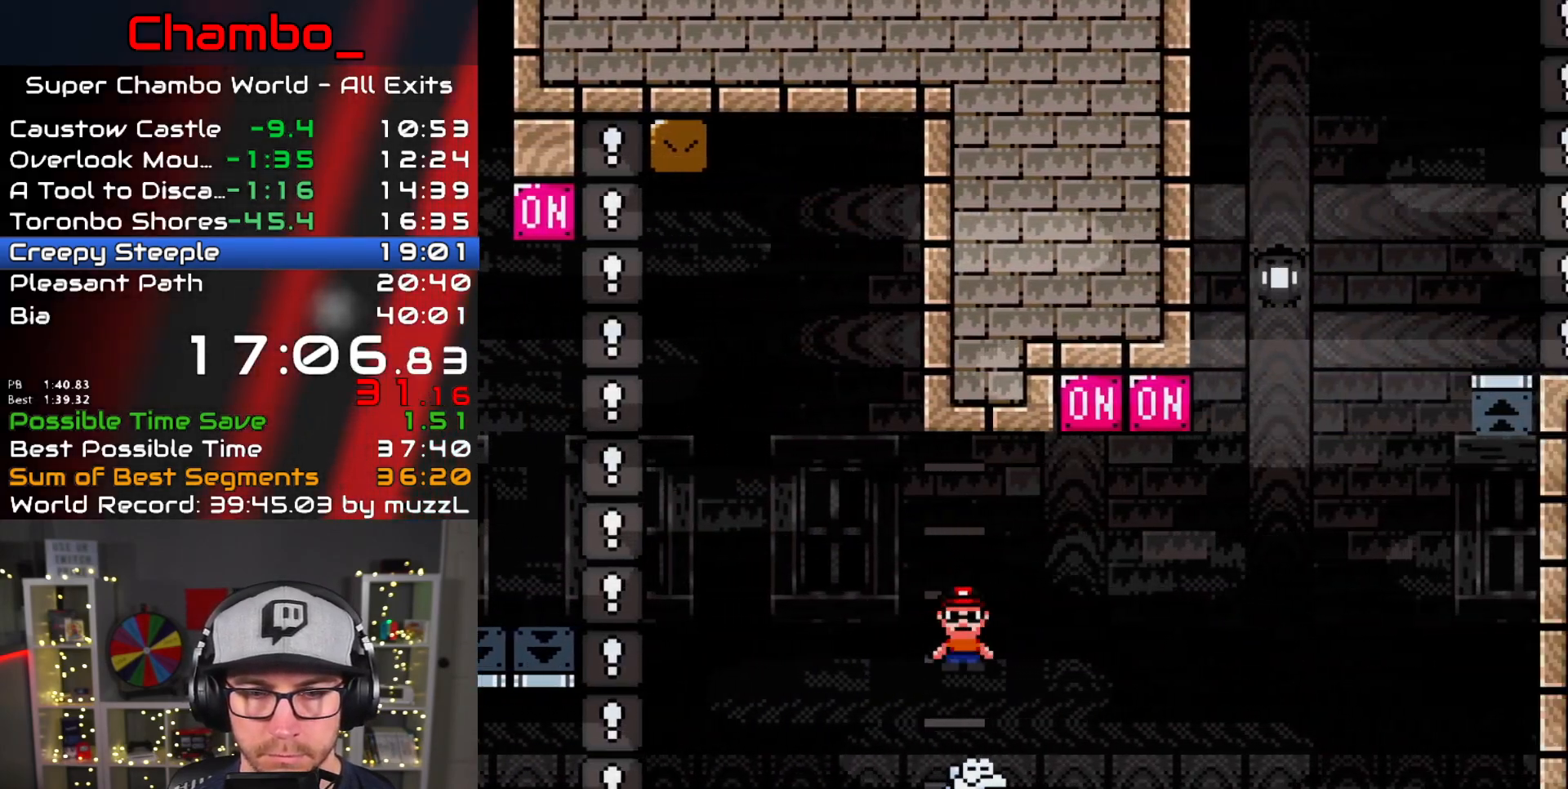
{"dt_ms": 500, "buttons": ["A", "X", "DPAD_RIGHT"], "events": [[33, "A", "down"], [200, "DPAD_RIGHT", "down"], [367, "DPAD_RIGHT", "up"], [383, "DPAD_LEFT", "down"], [483, "DPAD_DOWN", "down"], [500, "DPAD_DOWN", "up"], [500, "DPAD_LEFT", "up"], [500, "DPAD_RIGHT", "down"]]}
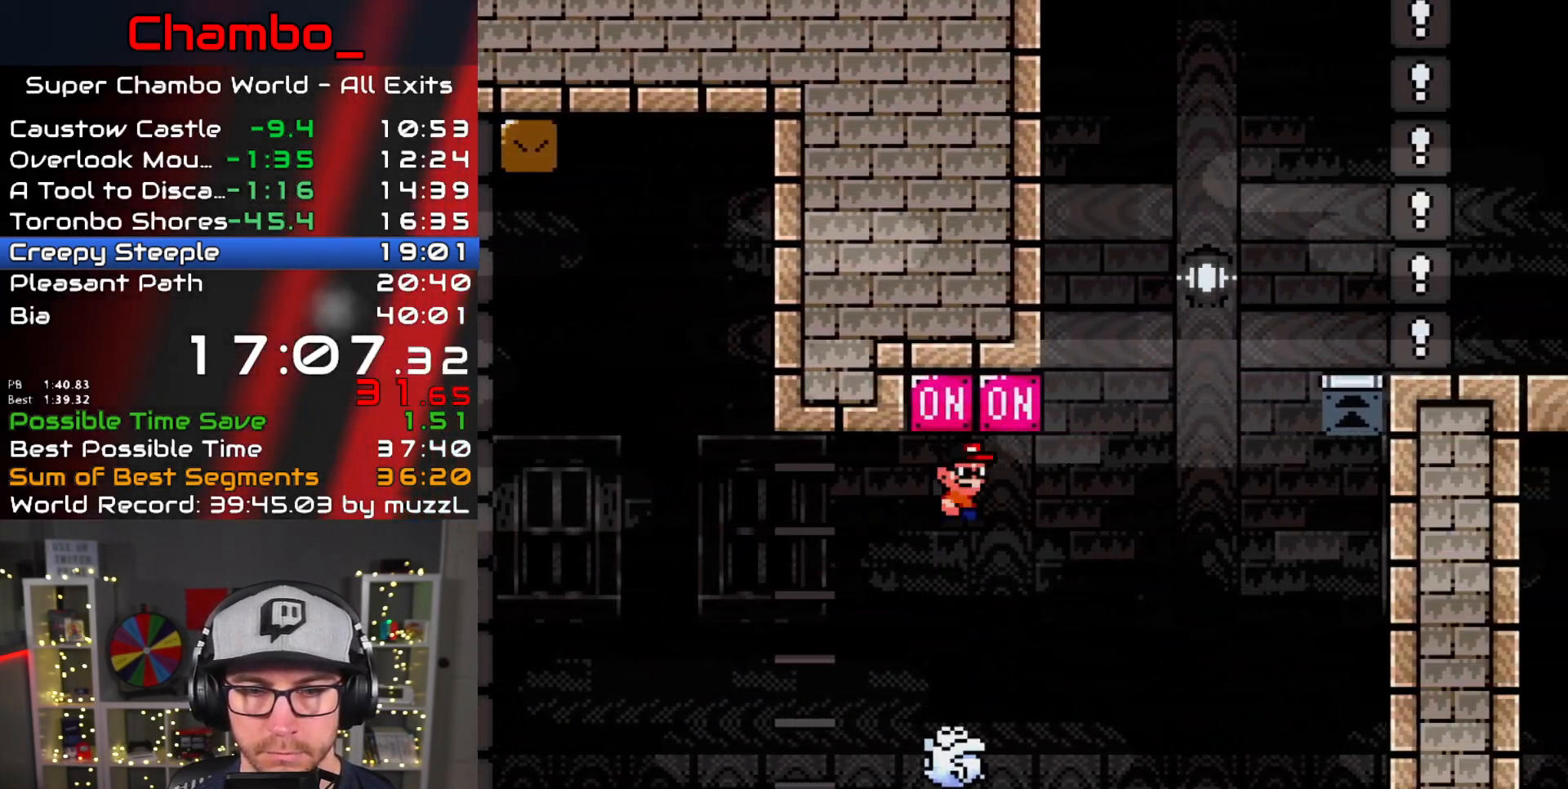
{"dt_ms": 500, "buttons": ["A", "X", "DPAD_RIGHT"], "events": [[133, "DPAD_RIGHT", "up"], [433, "DPAD_RIGHT", "down"]]}
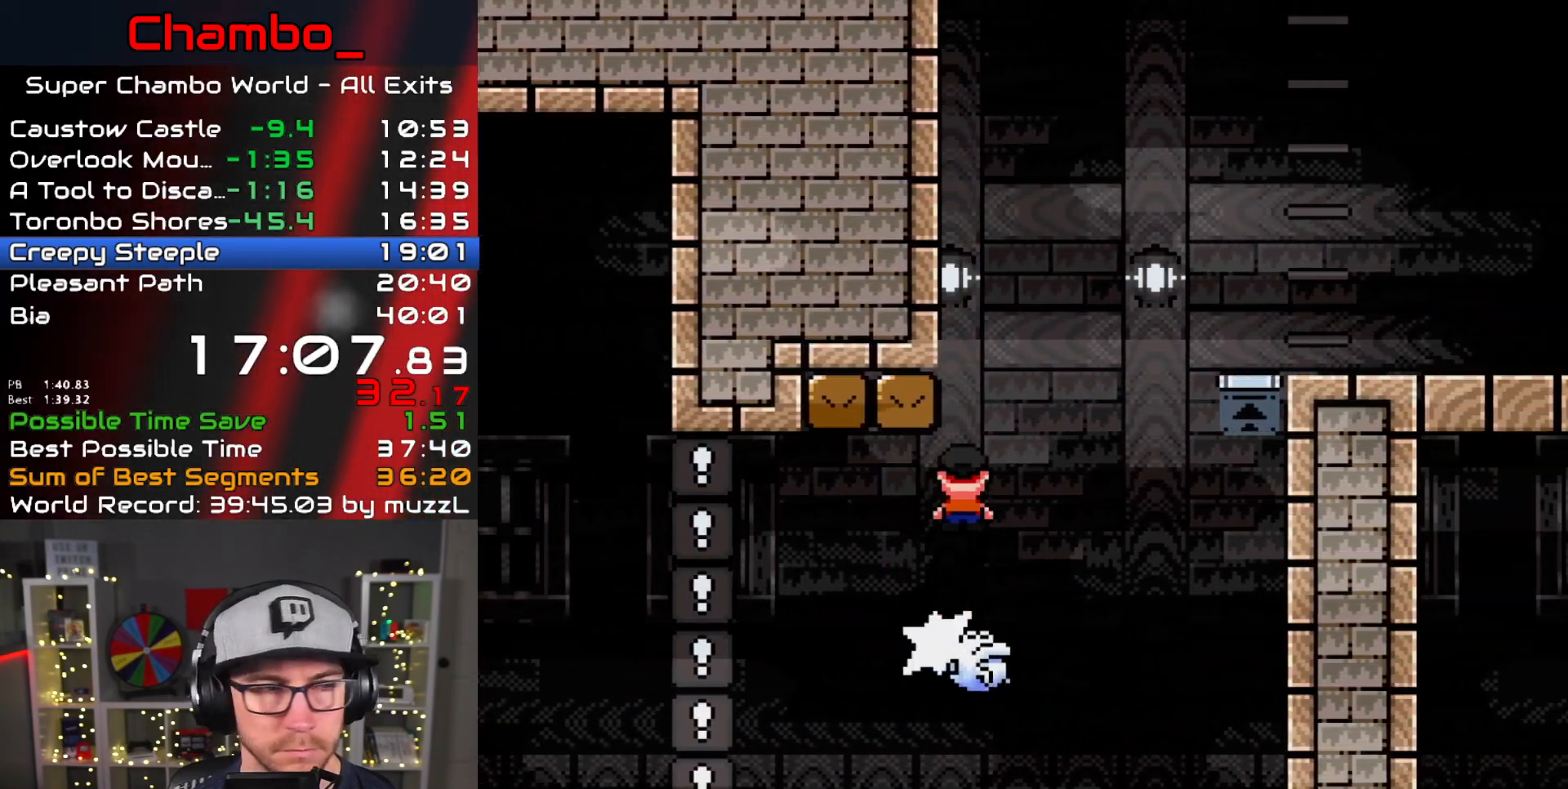
{"dt_ms": 500, "buttons": ["X", "DPAD_RIGHT"], "events": [[467, "A", "up"]]}
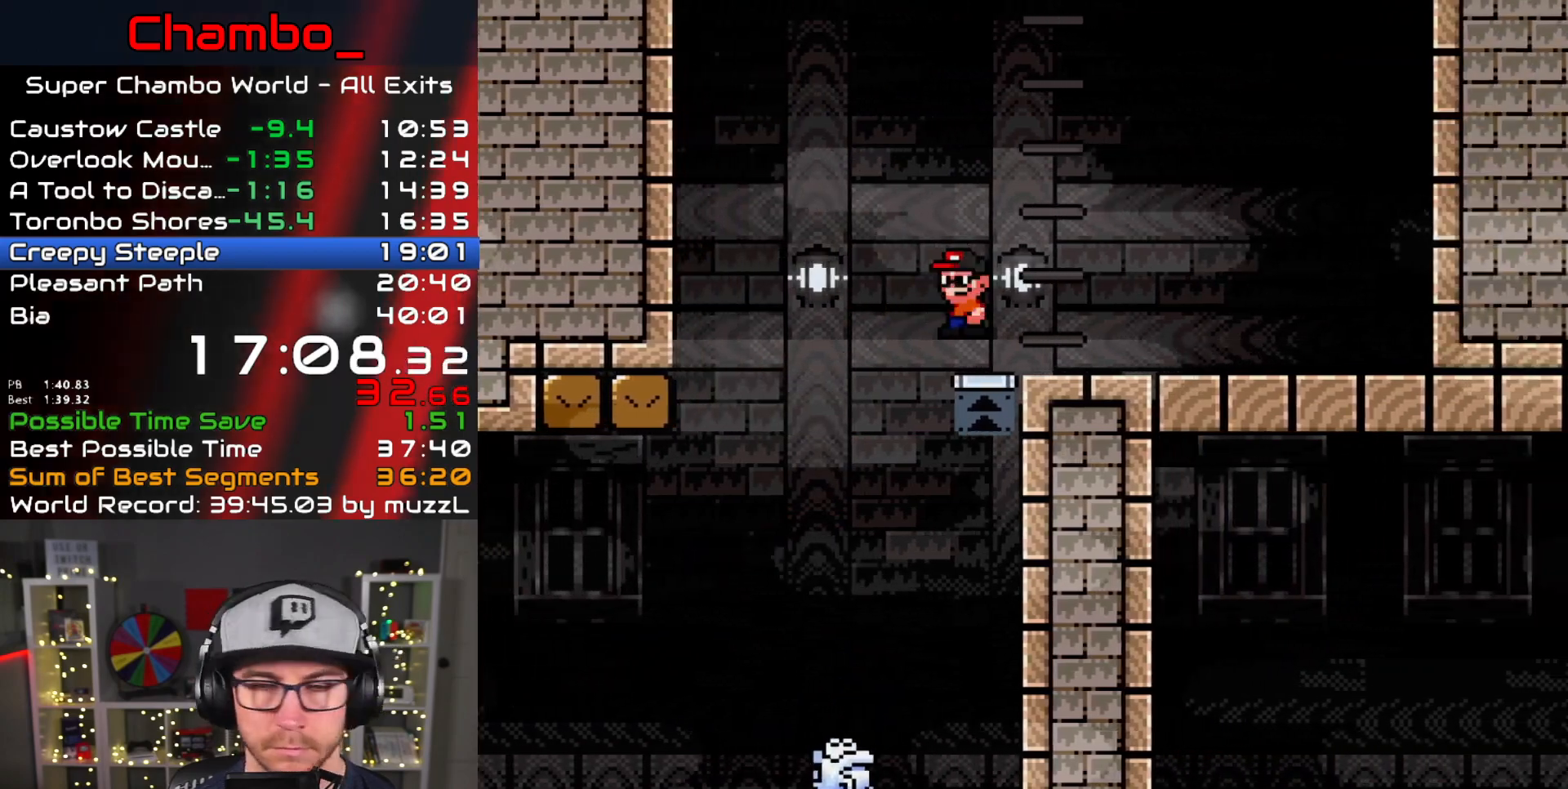
{"dt_ms": 500, "buttons": ["X", "DPAD_RIGHT"], "events": []}
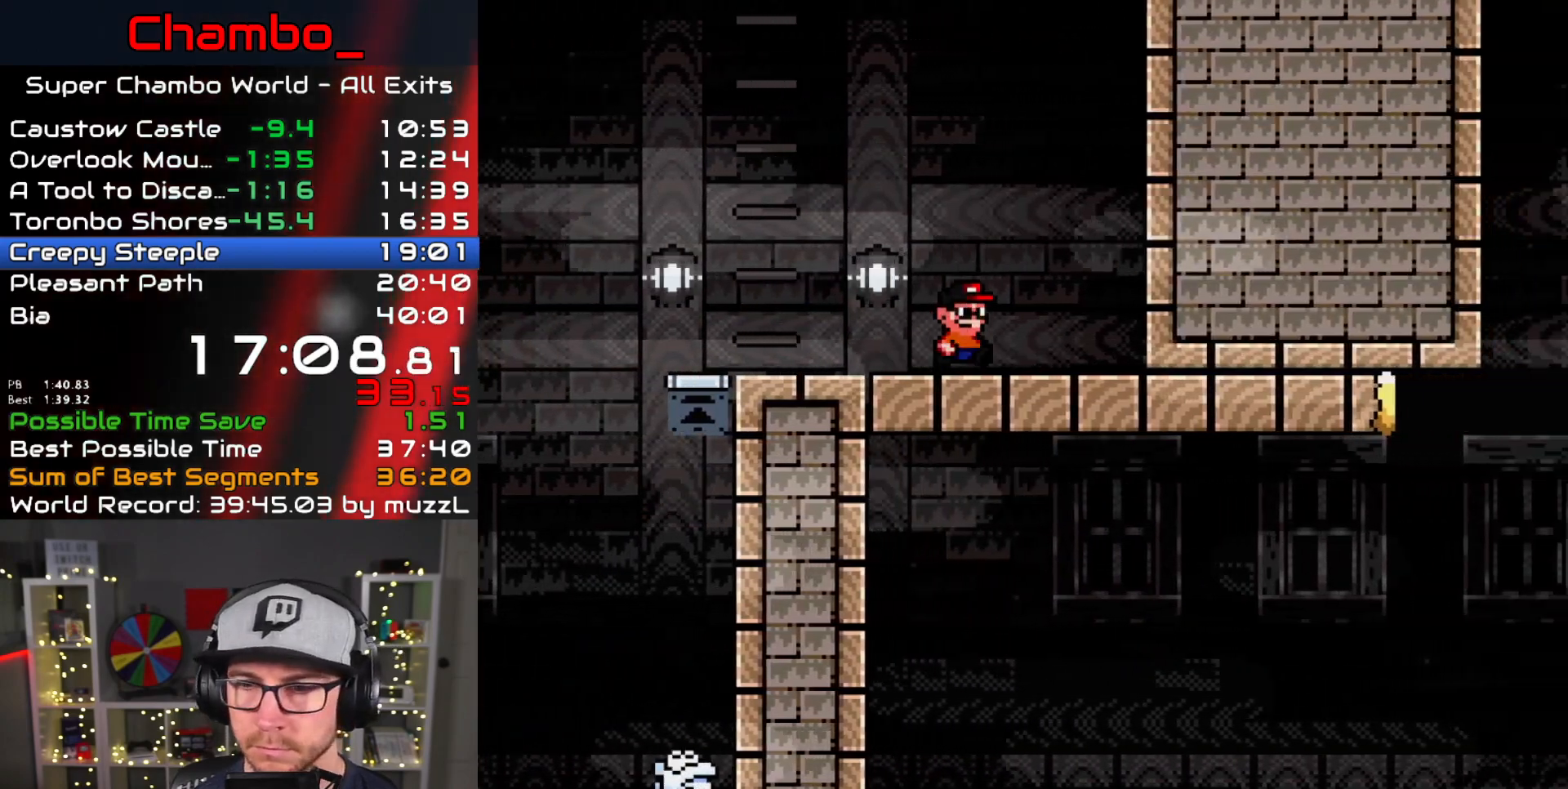
{"dt_ms": 500, "buttons": ["X"], "events": [[33, "DPAD_LEFT", "down"], [33, "DPAD_RIGHT", "up"], [183, "DPAD_LEFT", "up"], [183, "DPAD_UP", "down"], [217, "DPAD_RIGHT", "down"], [217, "DPAD_UP", "up"], [317, "DPAD_RIGHT", "up"], [317, "X", "up"], [433, "X", "down"]]}
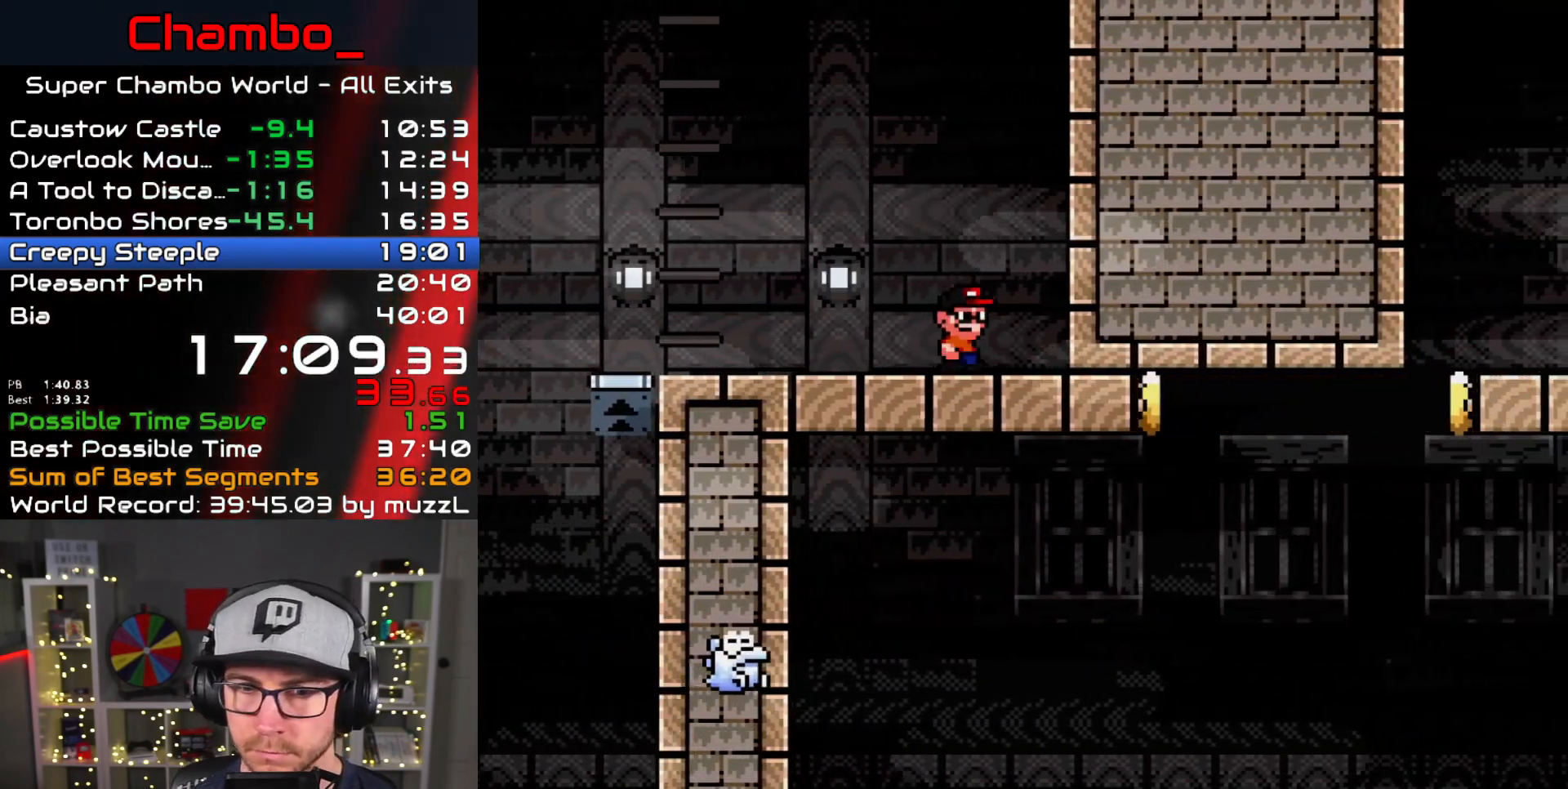
{"dt_ms": 500, "buttons": ["A", "X", "DPAD_RIGHT"], "events": [[267, "A", "down"], [367, "A", "up"], [450, "DPAD_RIGHT", "down"], [500, "A", "down"]]}
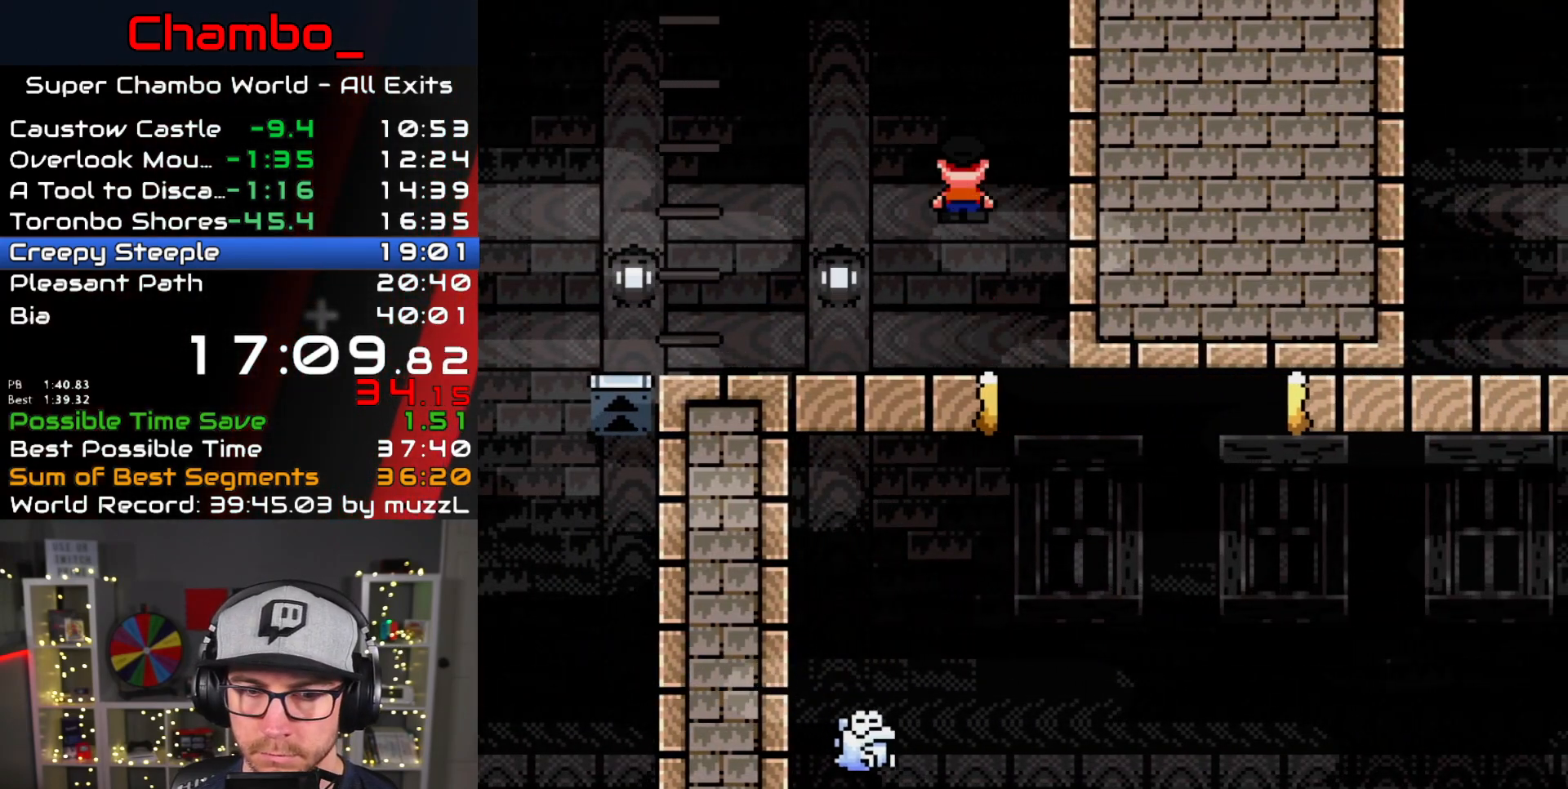
{"dt_ms": 500, "buttons": ["X"], "events": [[33, "A", "up"], [150, "DPAD_LEFT", "down"], [150, "DPAD_RIGHT", "up"], [300, "DPAD_LEFT", "up"], [317, "DPAD_RIGHT", "down"], [467, "DPAD_RIGHT", "up"]]}